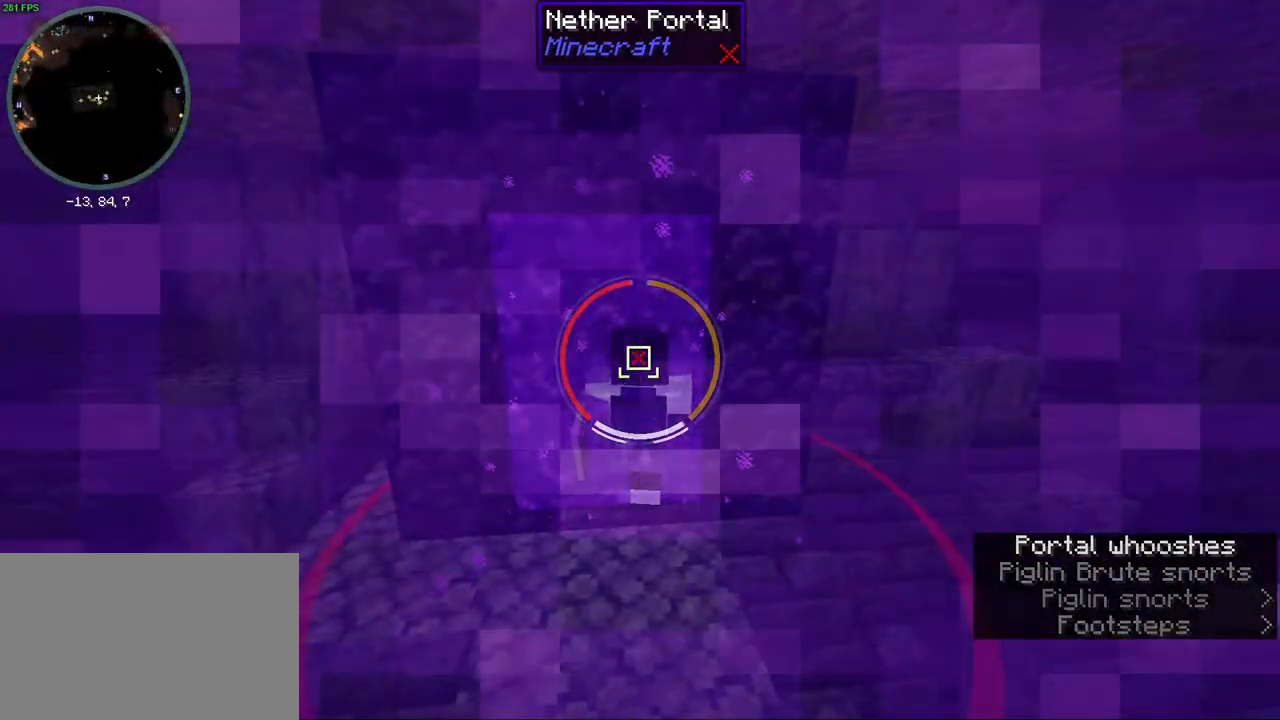
Gameplay with keyboard and mouse; each line is a JSON object with the keys and mouse buttons held at the frame after it. "events" lists presses ("down") and releases ("up") of "1", "2", "3", "4", "5", "a", "alt", "b", "c", "ctrl", "d", "e", "f", "g", "q", "r", "s", "shift", "space", "t", "tab", "v", "w", "x", "z", "mouse_left", "mouse_wheel", "mouse_right", "mouse_mb4" and "mouse_mb5" between this image and that frame as [ms after this image, input, new state], when the widget could be followed in between. "mouse_left", "mouse_wheel", "mouse_right", "mouse_mb4", "mouse_mb5" = the "left", "wheel", "right", "mb4", "mb5" buttons of the "mouse" list. No other keys are recorded. Fast repeated clicks can show as one long hold. "wheel" means that the mouse wheel is clicked or scrolled. Mouse movement is not recorded.
{"keys": [], "mouse": [], "events": []}
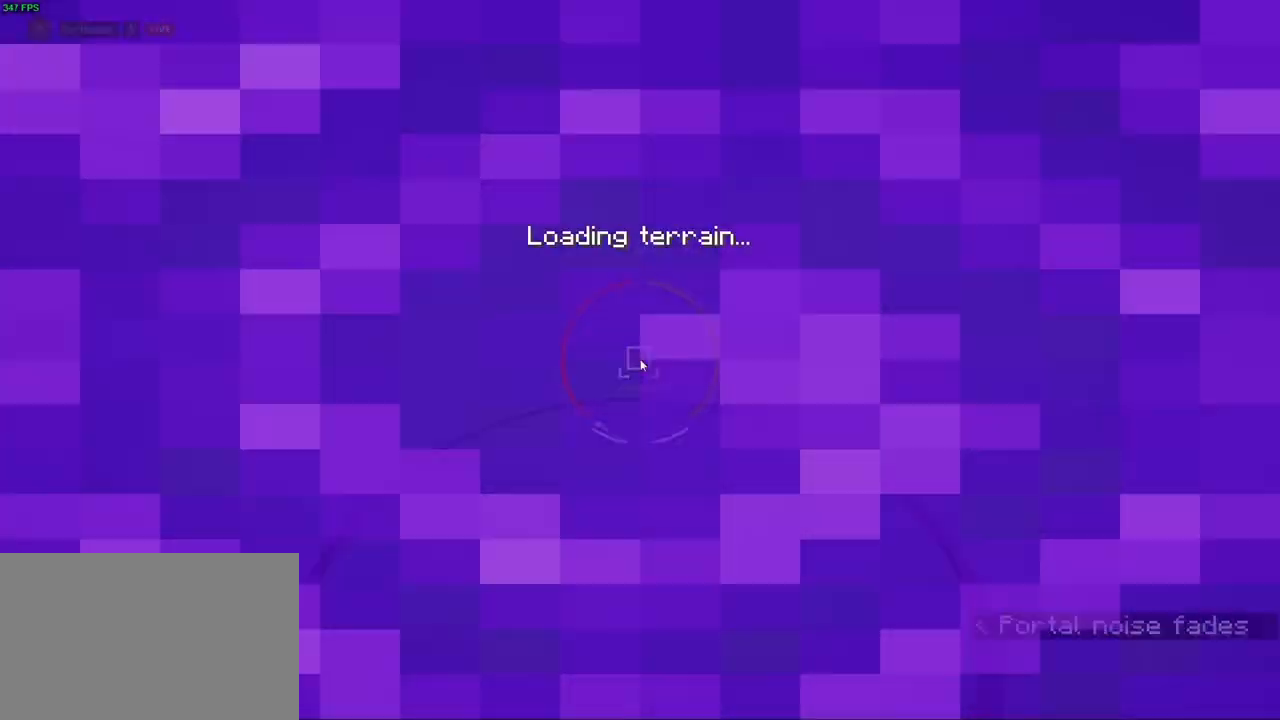
{"keys": [], "mouse": [], "events": []}
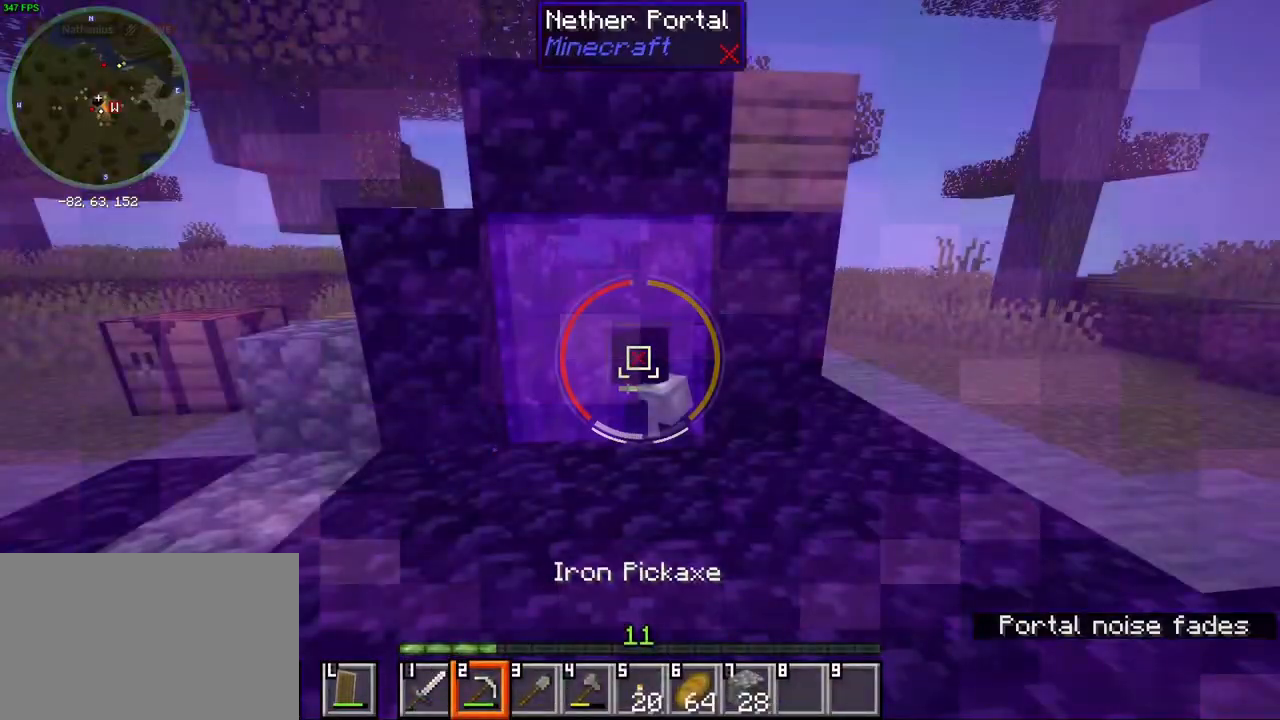
{"keys": ["w"], "mouse": [], "events": [[433, "w", "down"]]}
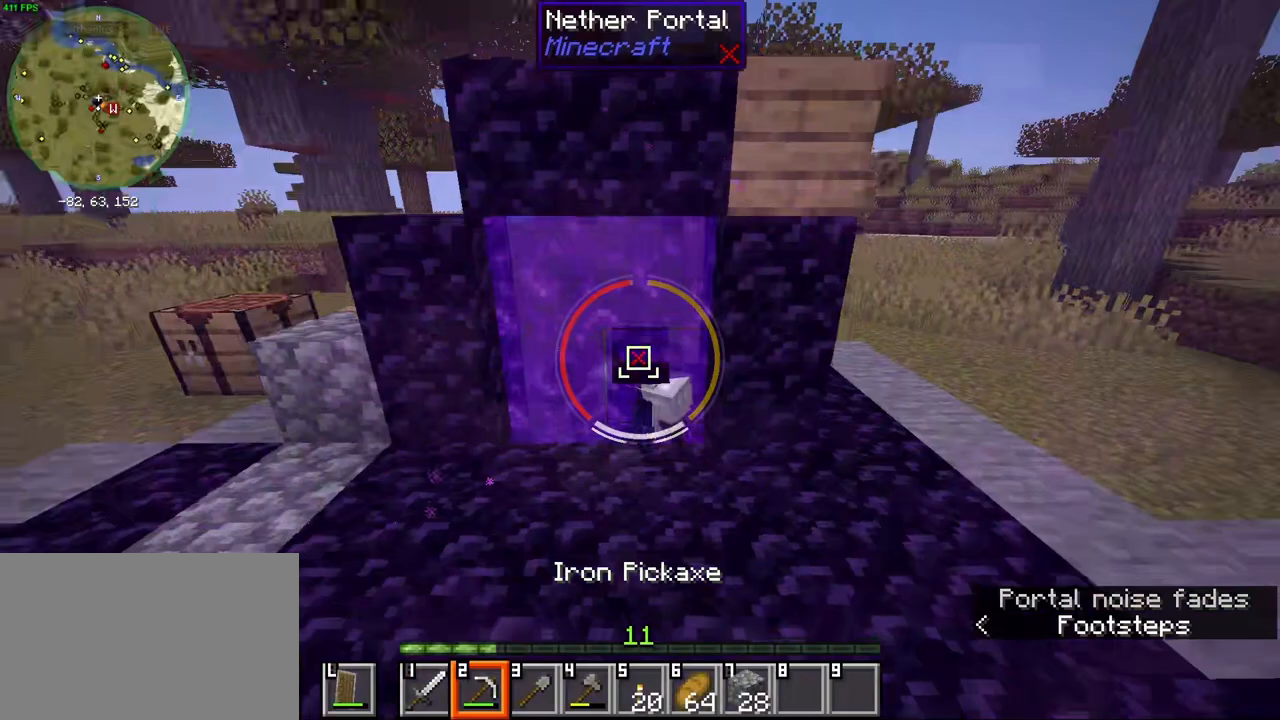
{"keys": ["w"], "mouse": [], "events": [[83, "space", "down"], [183, "space", "up"]]}
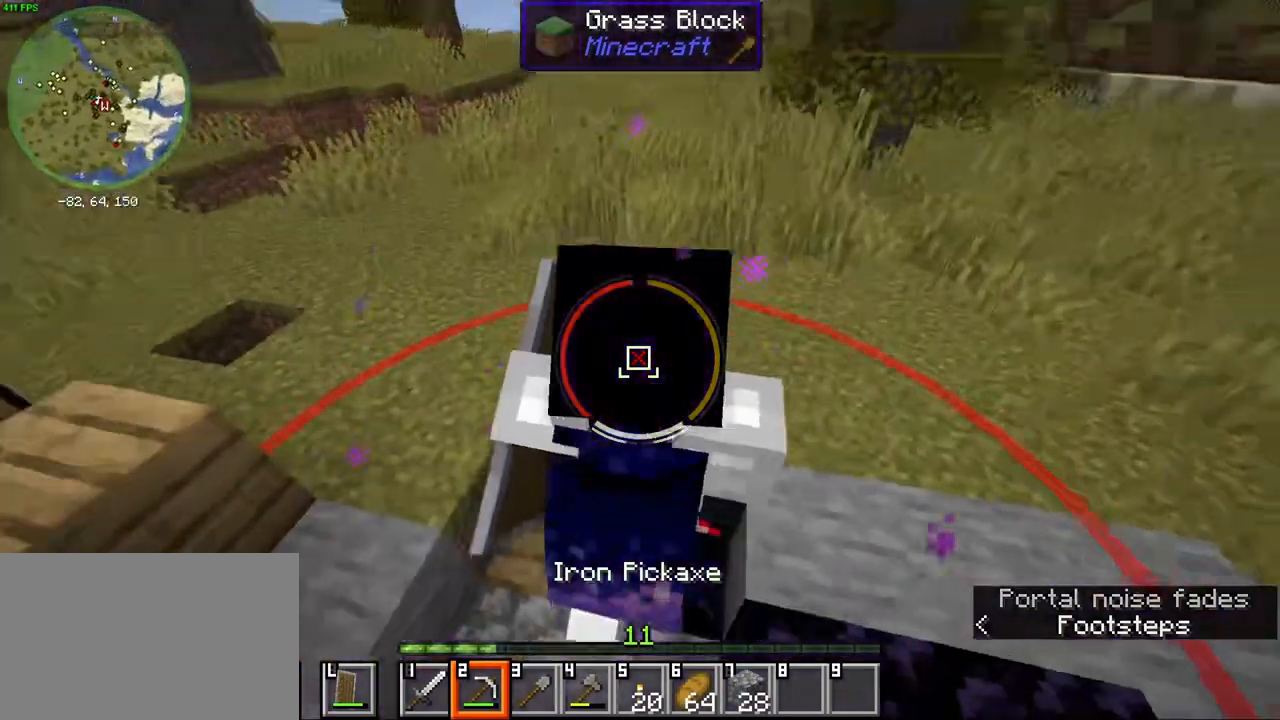
{"keys": [], "mouse": [], "events": [[200, "w", "up"]]}
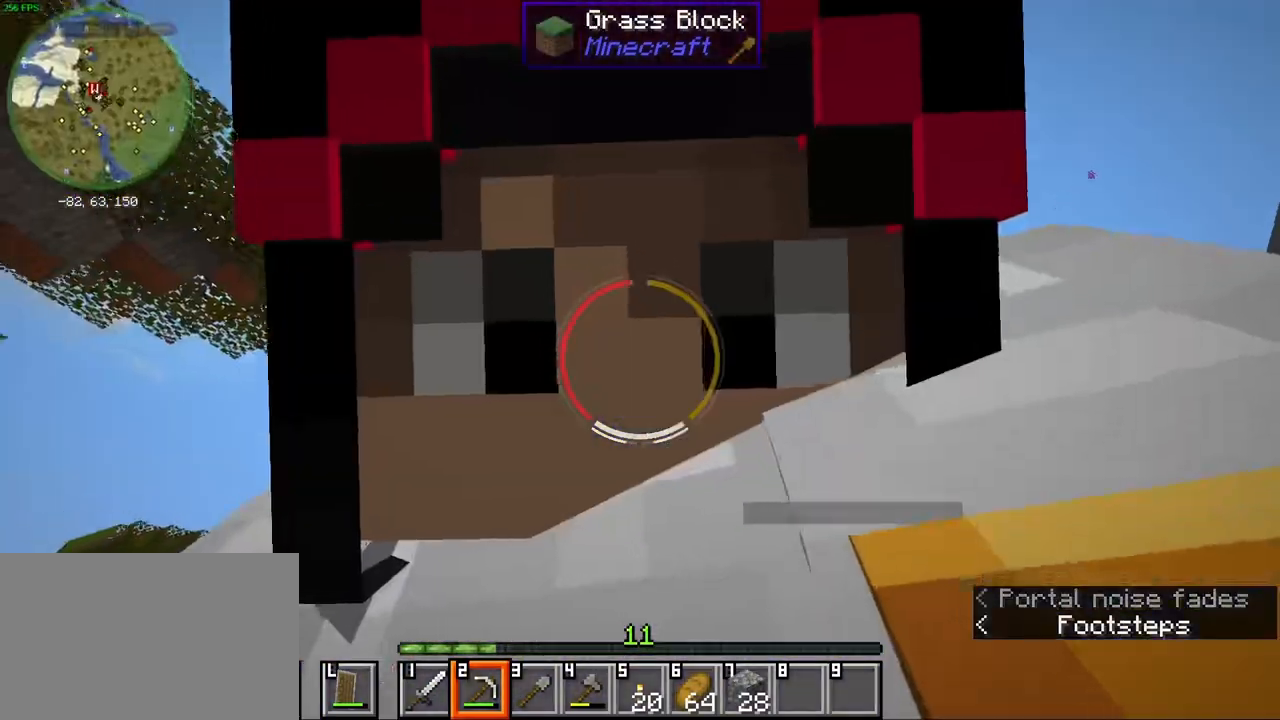
{"keys": ["d"], "mouse": [], "events": [[217, "space", "down"], [283, "w", "down"], [367, "space", "up"], [417, "d", "down"], [467, "w", "up"]]}
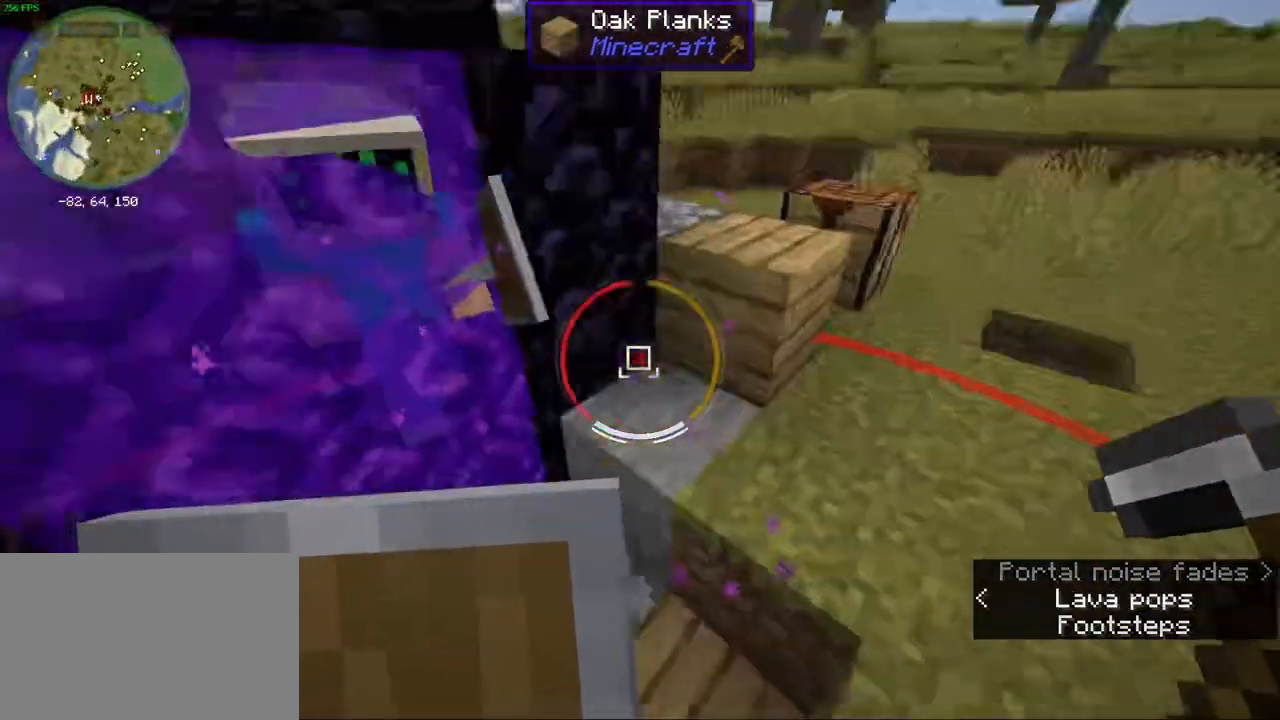
{"keys": ["a"], "mouse": [], "events": [[100, "d", "up"], [133, "s", "down"], [200, "a", "down"], [300, "s", "up"]]}
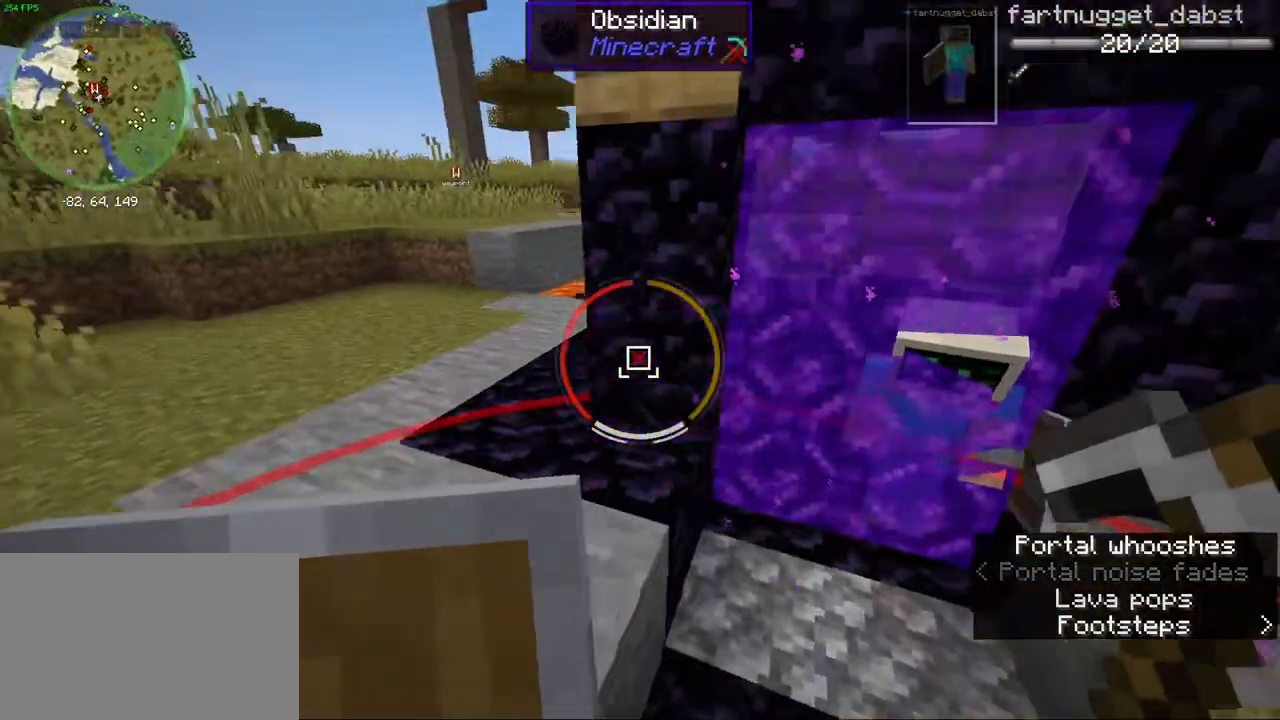
{"keys": ["w"], "mouse": [], "events": [[17, "a", "up"], [183, "mouse_wheel", "down"], [200, "w", "down"], [283, "d", "down"], [350, "mouse_wheel", "up"], [400, "d", "up"]]}
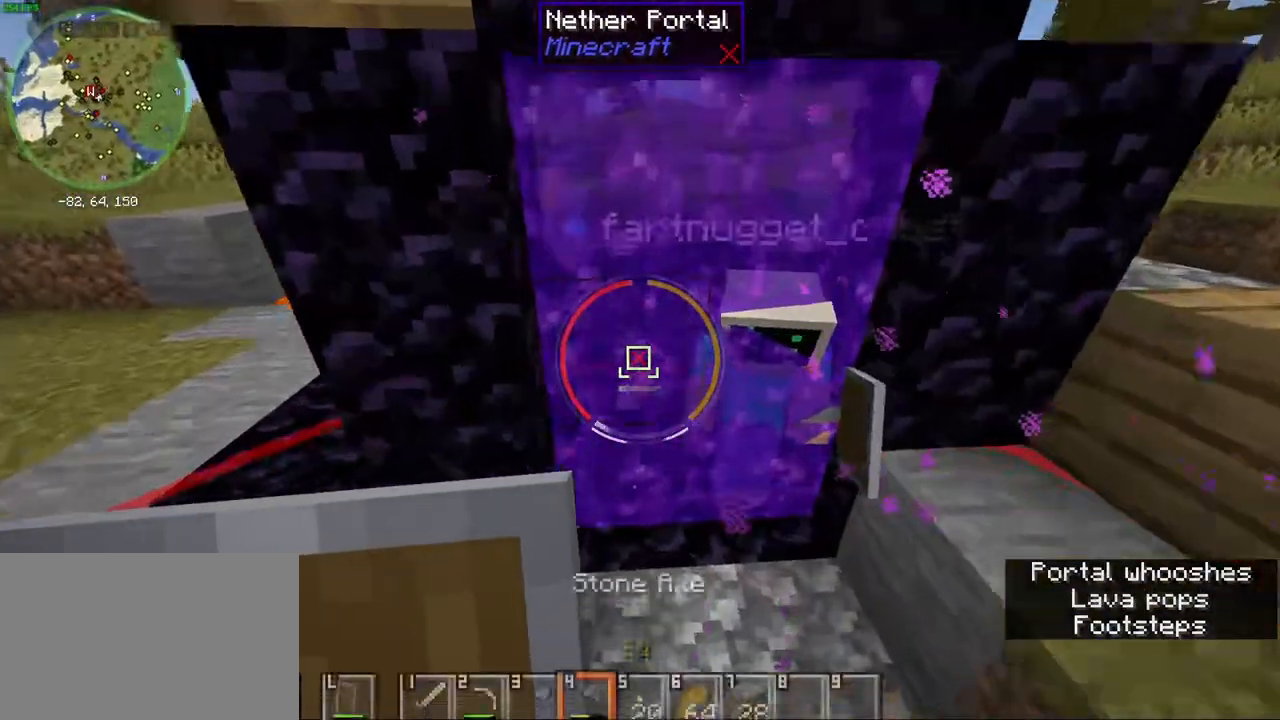
{"keys": [], "mouse": [], "events": [[33, "w", "up"], [267, "a", "down"], [333, "a", "up"]]}
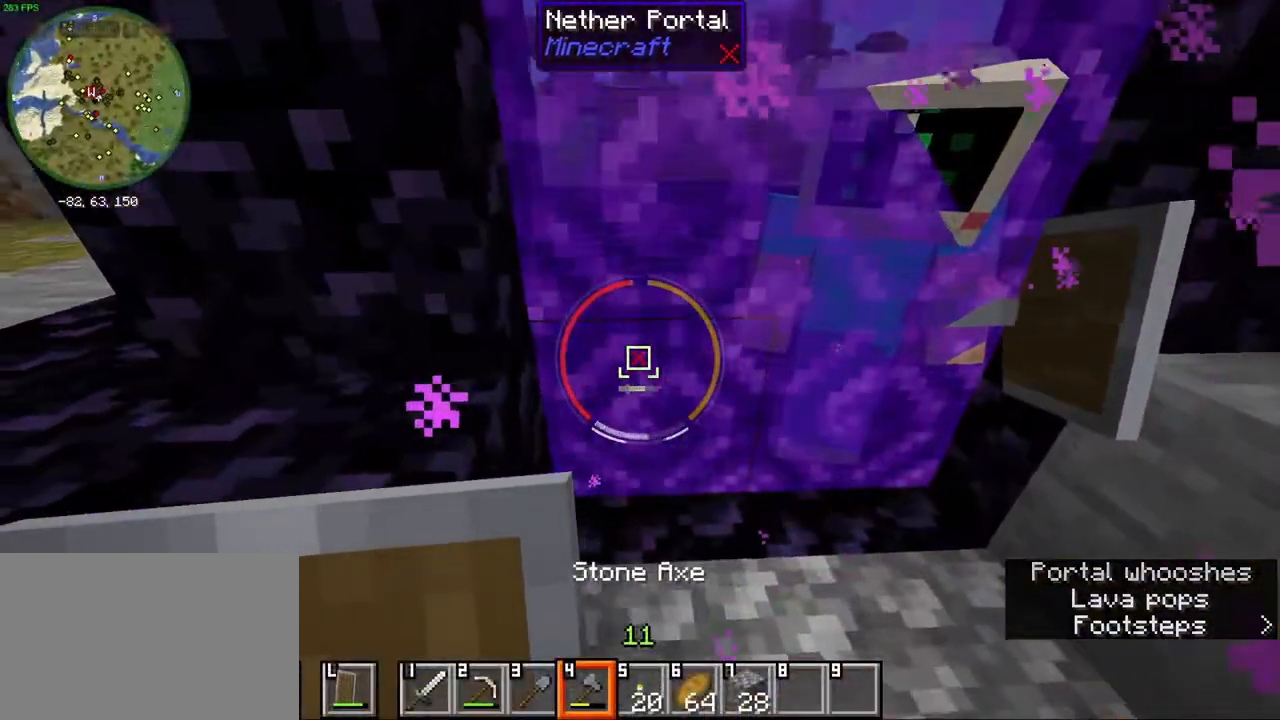
{"keys": ["w"], "mouse": [], "events": [[333, "w", "down"]]}
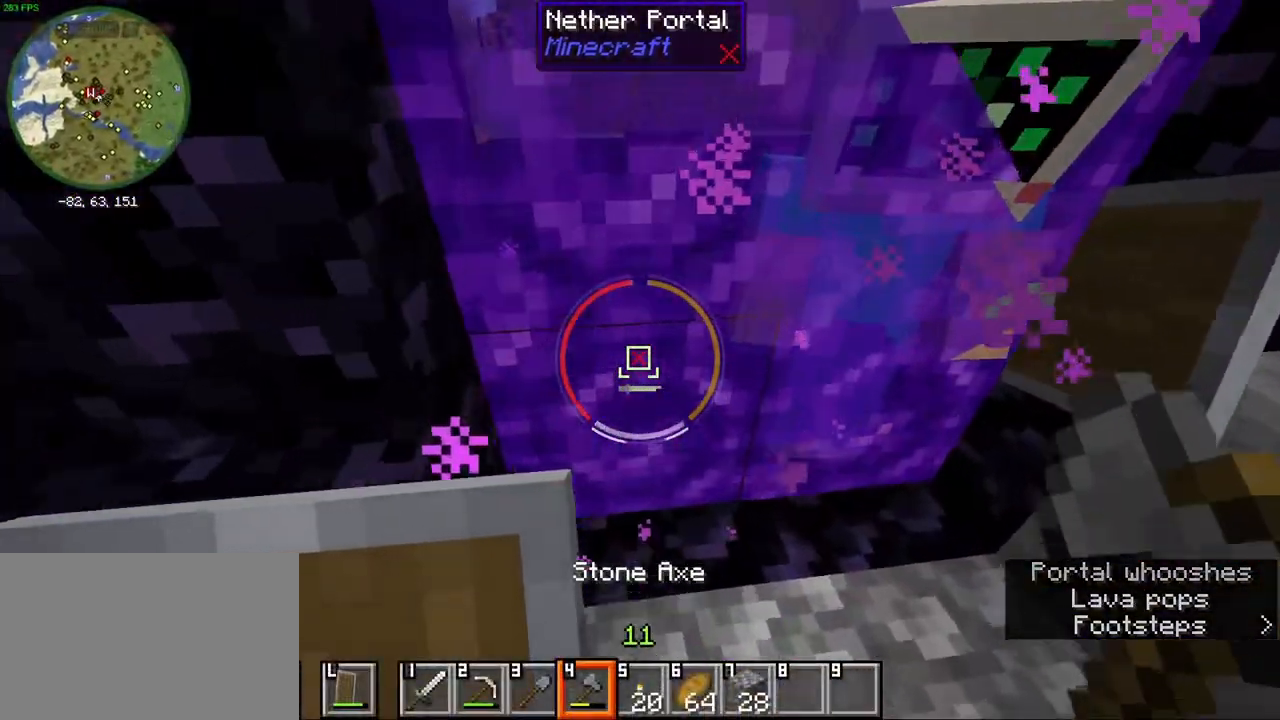
{"keys": [], "mouse": [], "events": [[150, "w", "up"]]}
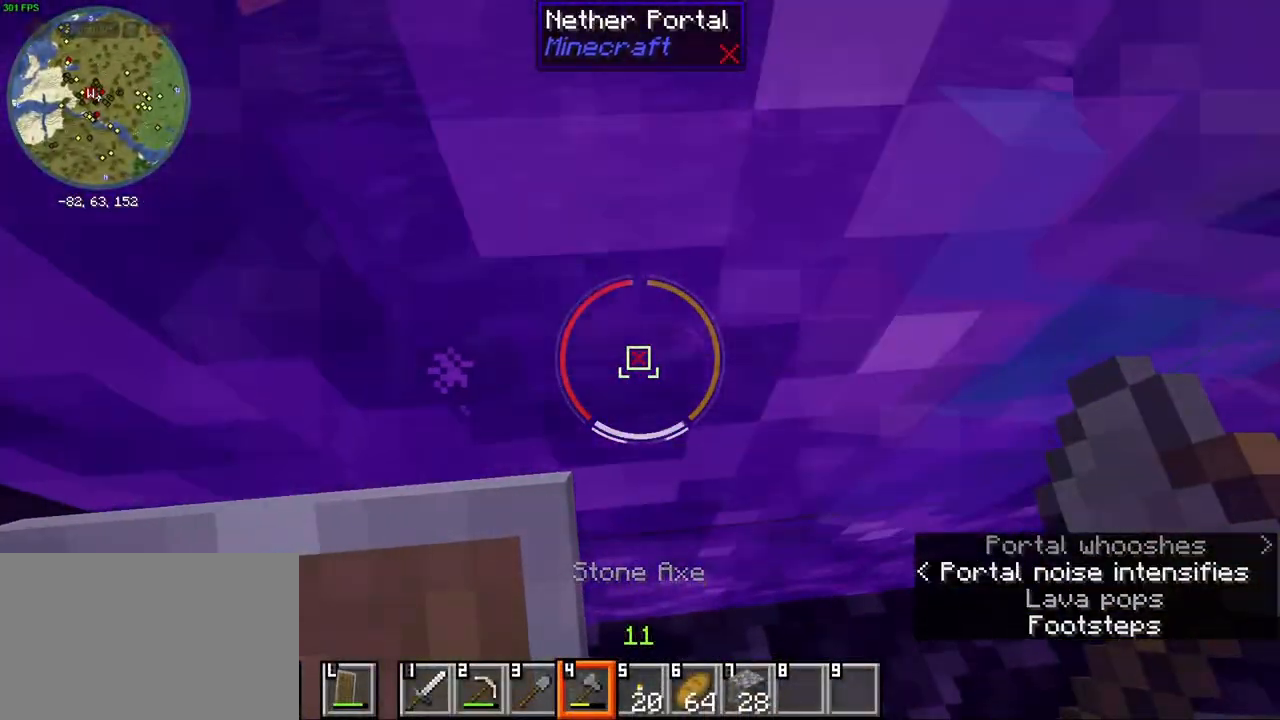
{"keys": ["a"], "mouse": [], "events": [[467, "a", "down"]]}
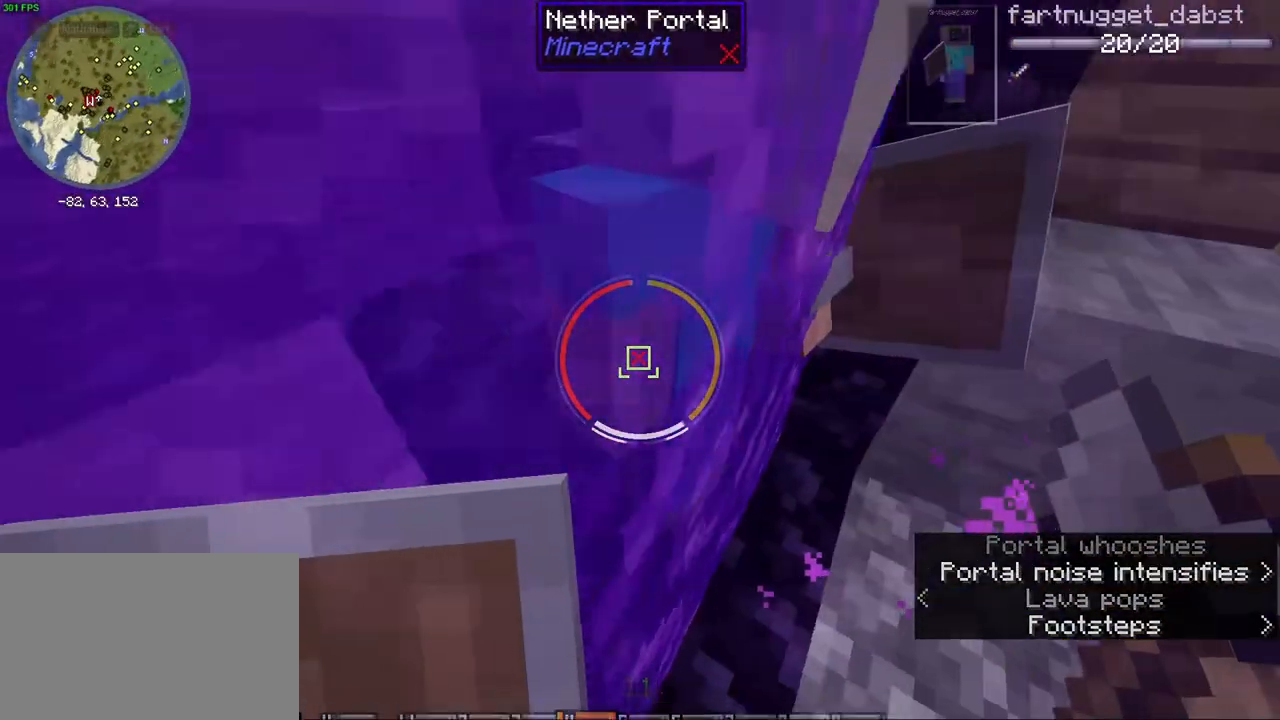
{"keys": [], "mouse": [], "events": [[17, "a", "up"]]}
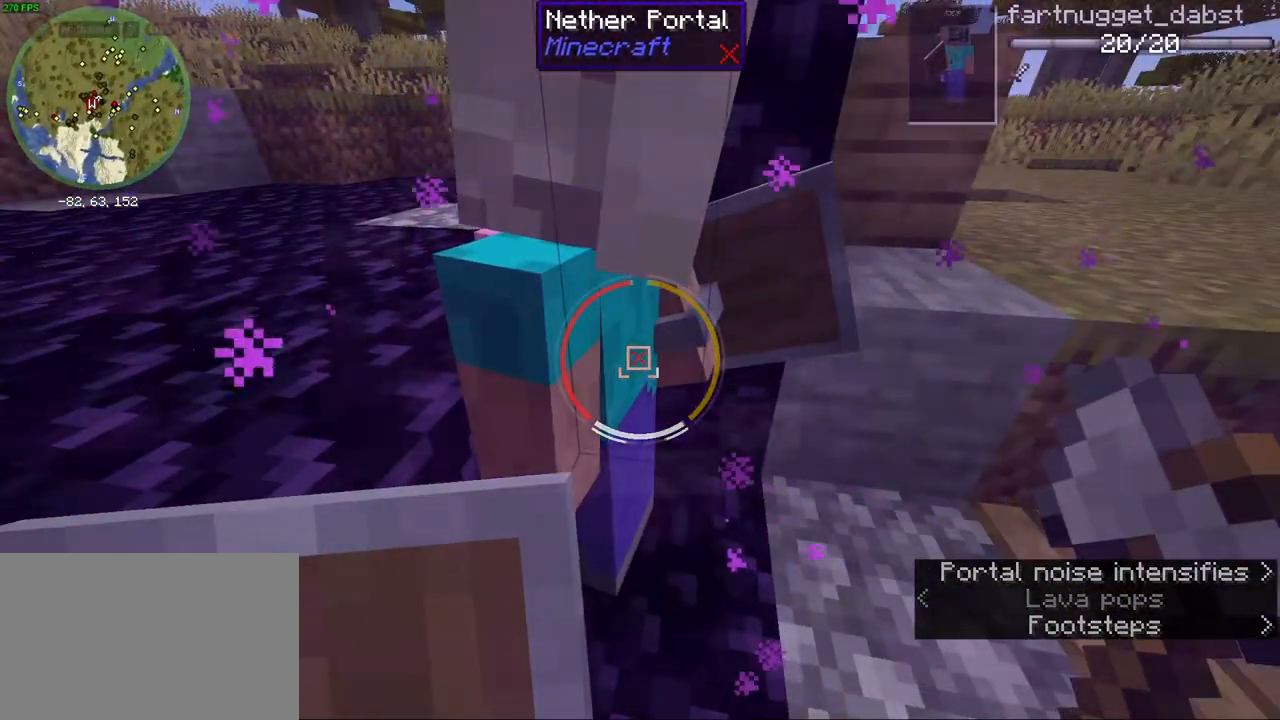
{"keys": [], "mouse": [], "events": []}
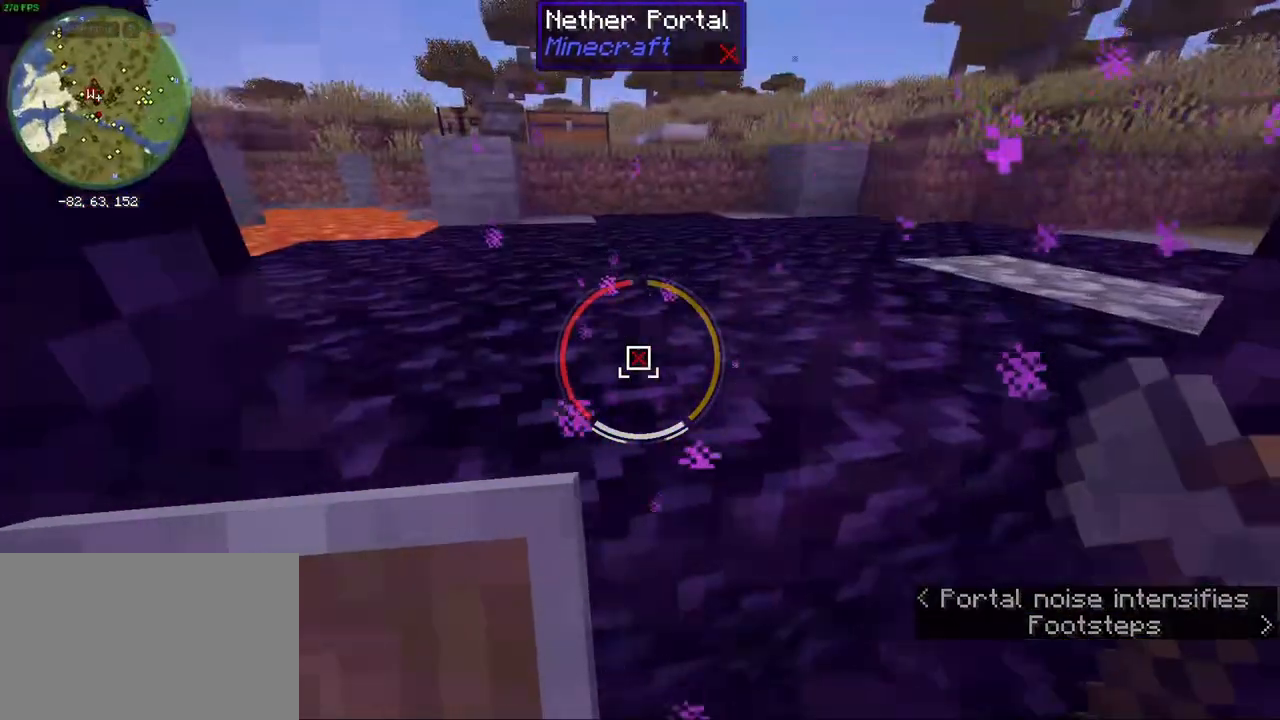
{"keys": [], "mouse": [], "events": []}
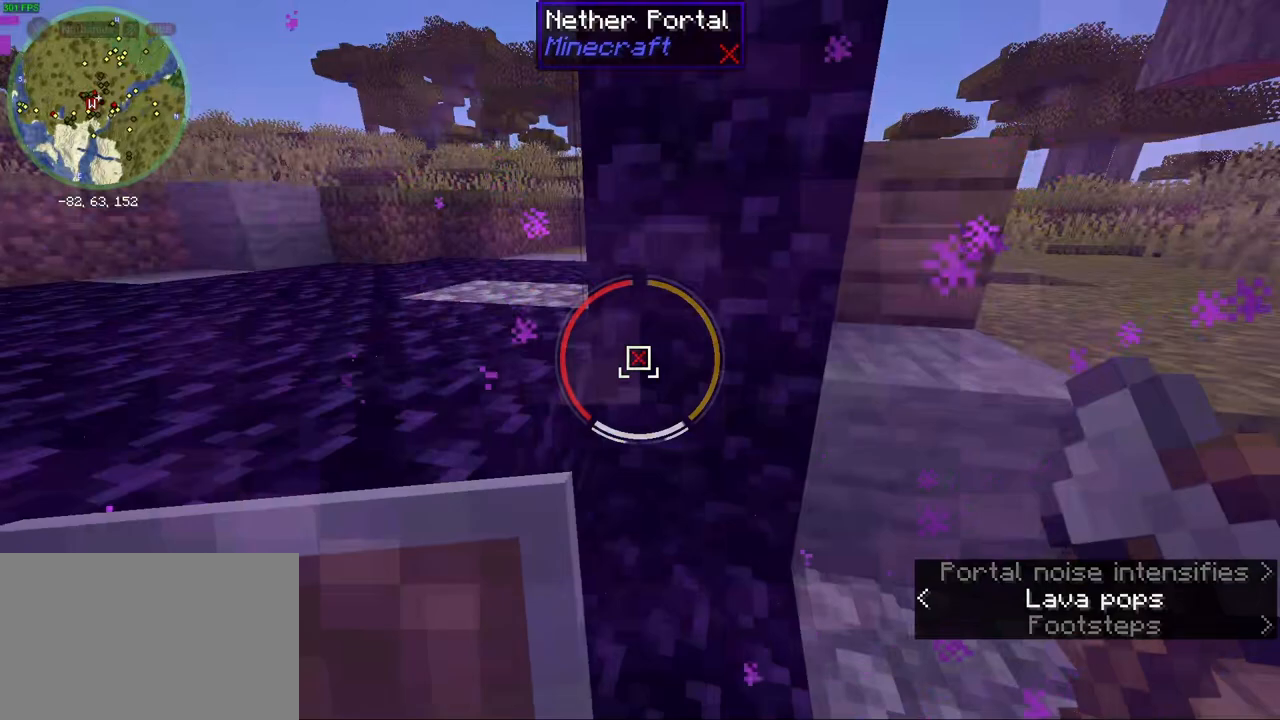
{"keys": [], "mouse": [], "events": []}
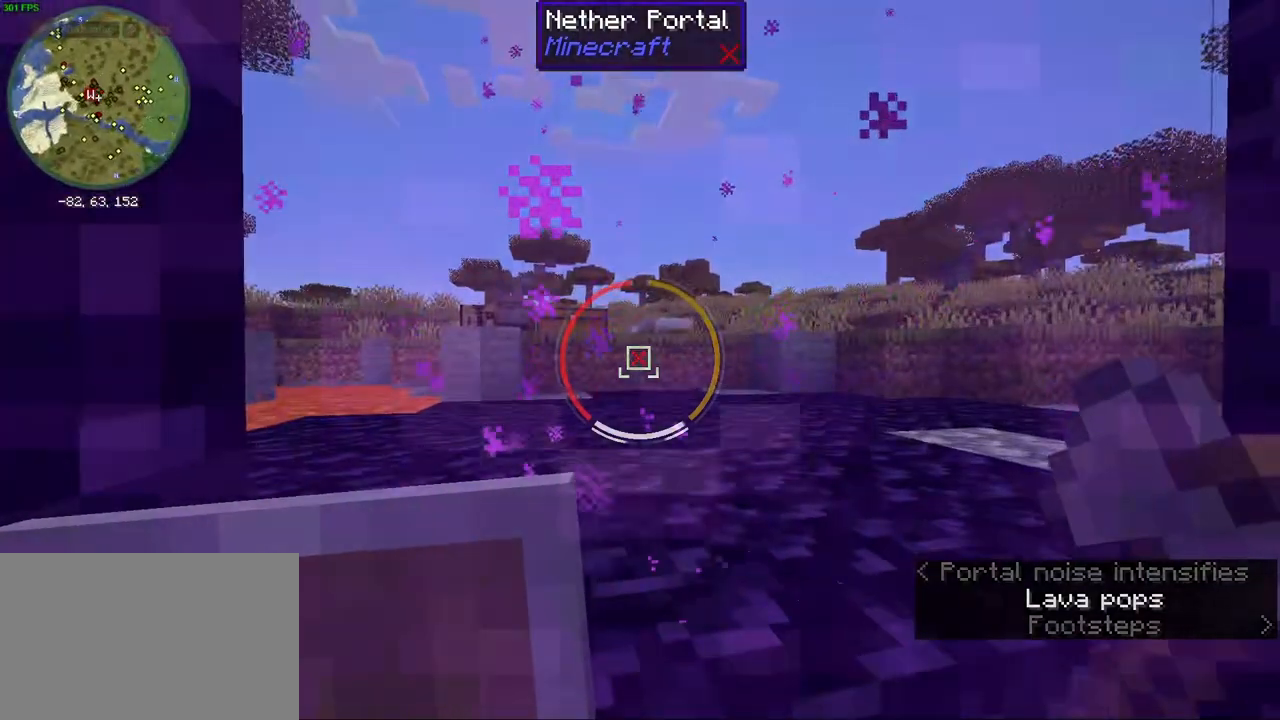
{"keys": [], "mouse": [], "events": []}
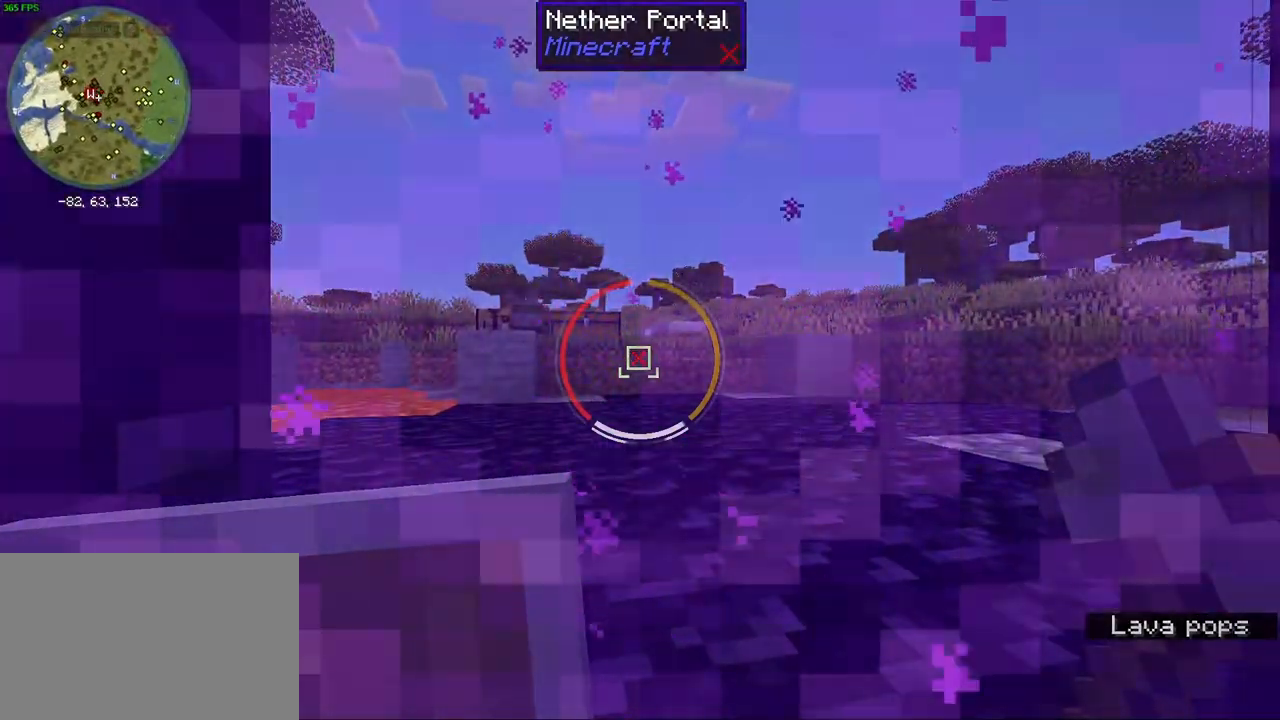
{"keys": [], "mouse": [], "events": []}
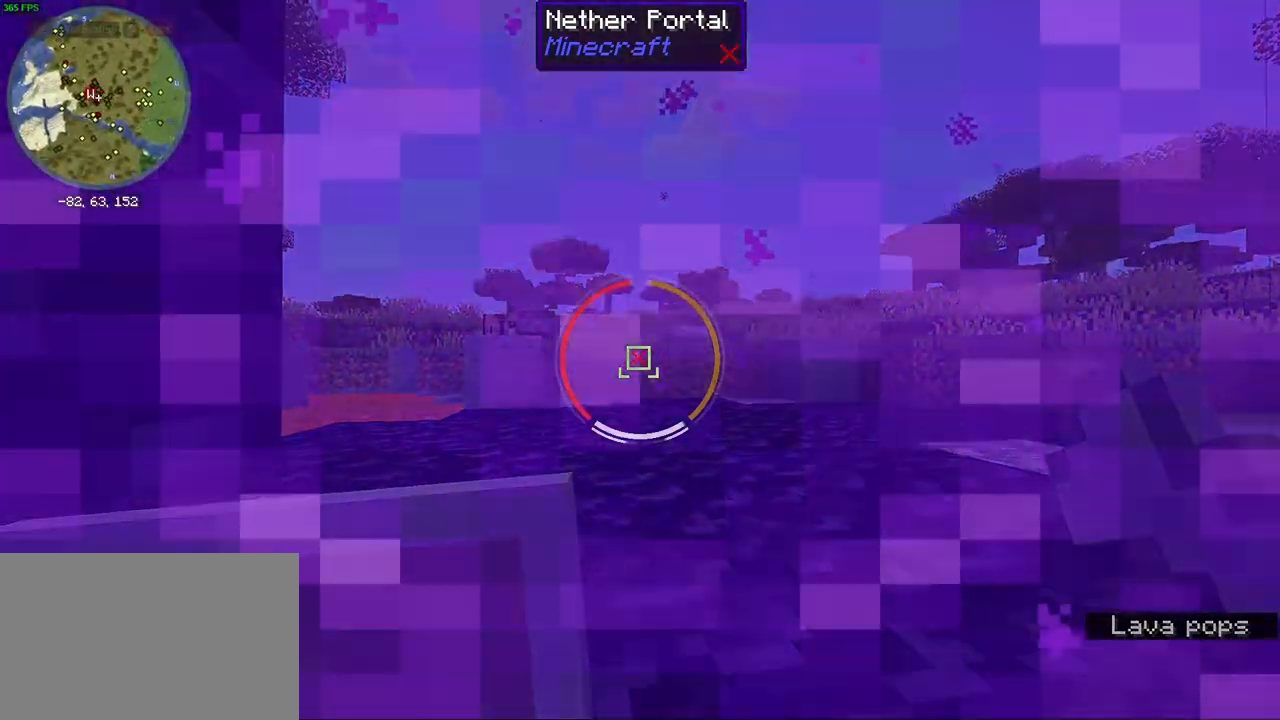
{"keys": [], "mouse": [], "events": []}
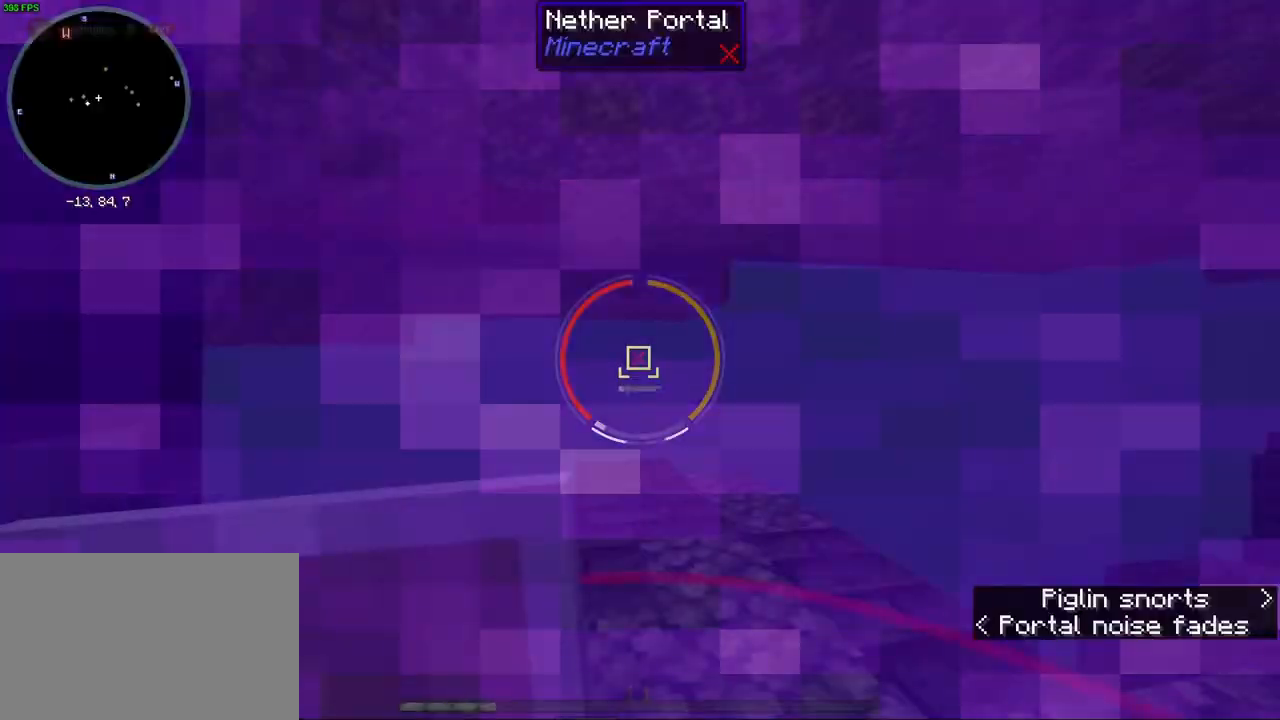
{"keys": ["w"], "mouse": [], "events": [[433, "w", "down"]]}
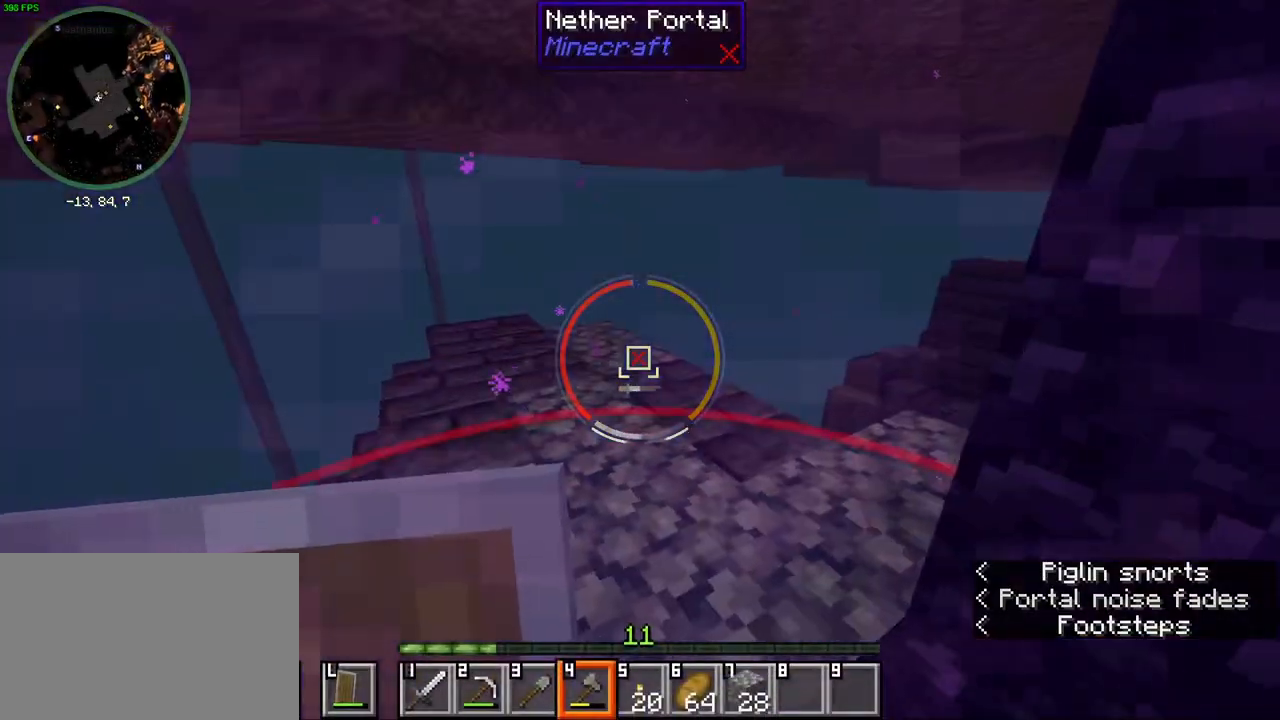
{"keys": ["w"], "mouse": [], "events": [[150, "a", "down"], [267, "w", "up"], [450, "w", "down"], [500, "a", "up"]]}
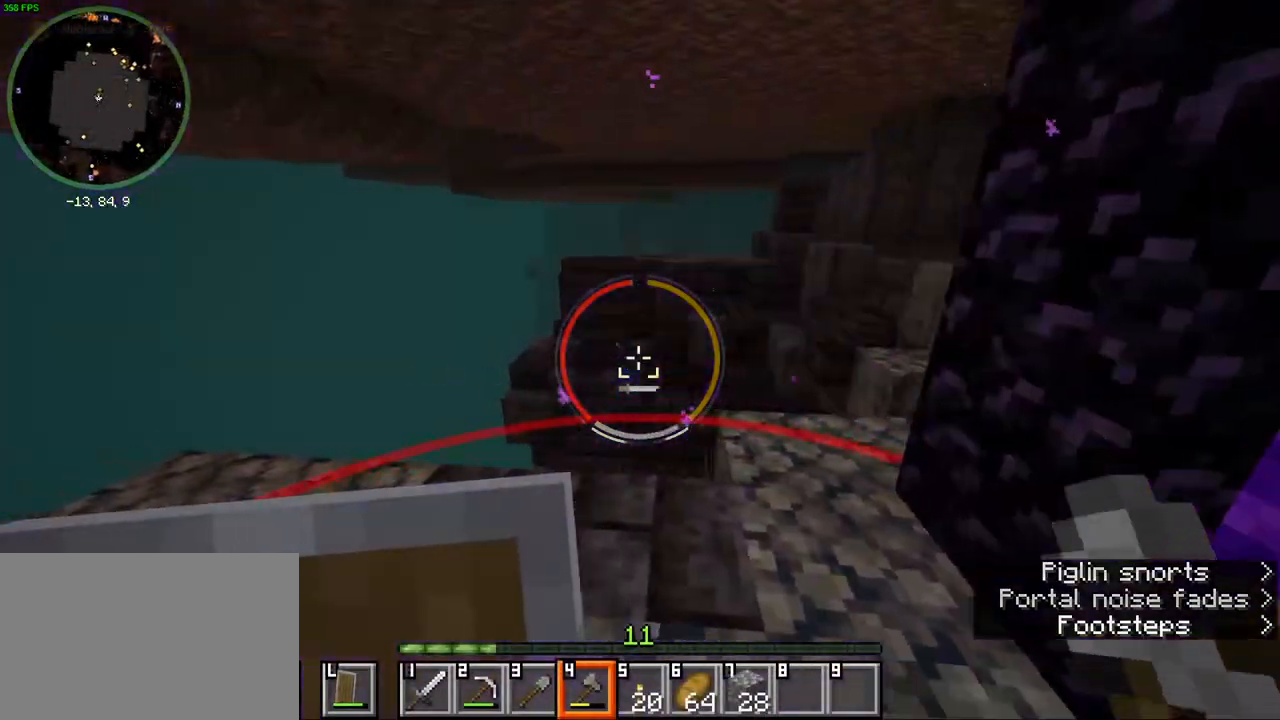
{"keys": [], "mouse": [], "events": [[67, "w", "up"]]}
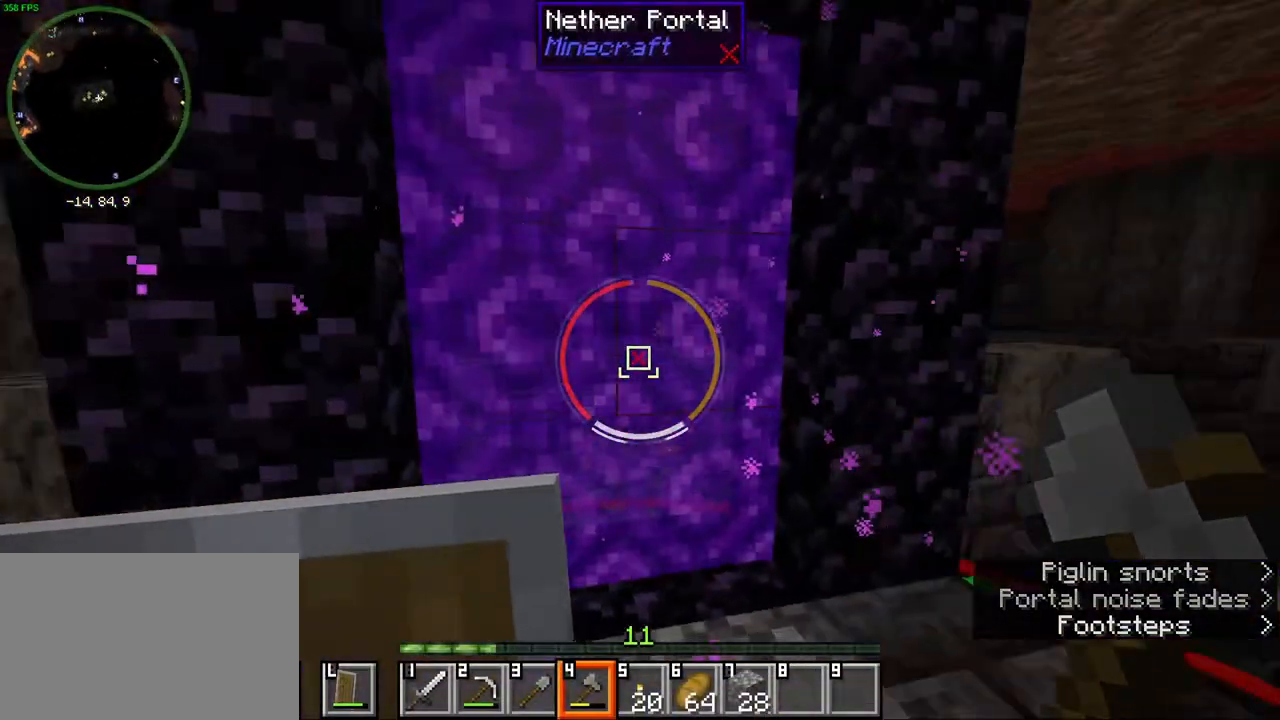
{"keys": [], "mouse": [], "events": [[83, "w", "down"], [167, "d", "down"], [367, "d", "up"], [450, "w", "up"]]}
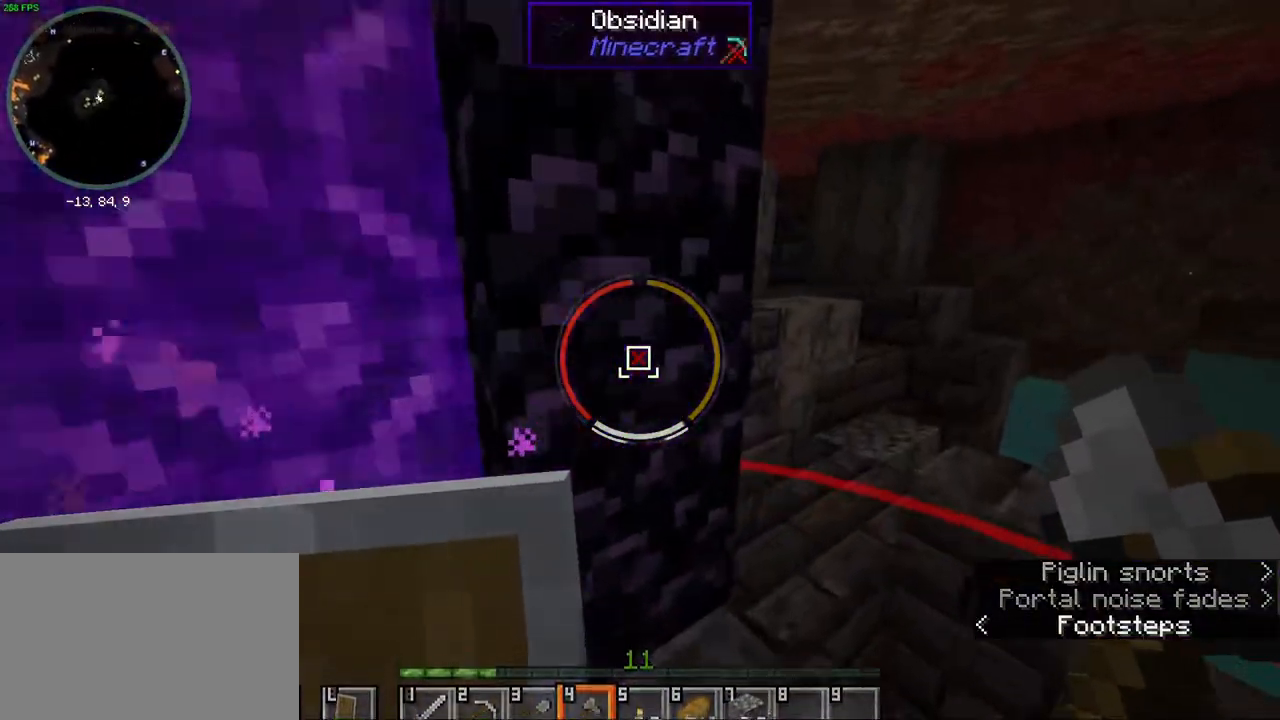
{"keys": [], "mouse": [], "events": []}
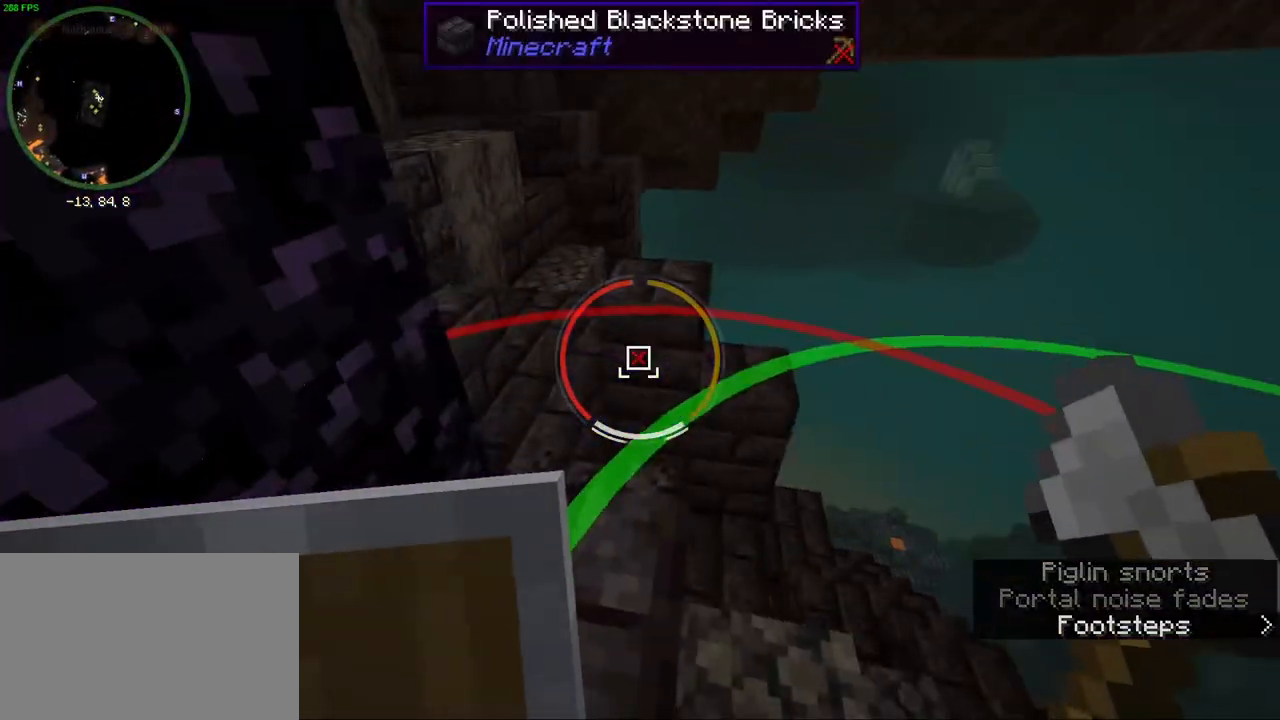
{"keys": ["space", "w"], "mouse": [], "events": [[217, "w", "down"], [300, "ctrl", "down"], [433, "space", "down"], [500, "ctrl", "up"]]}
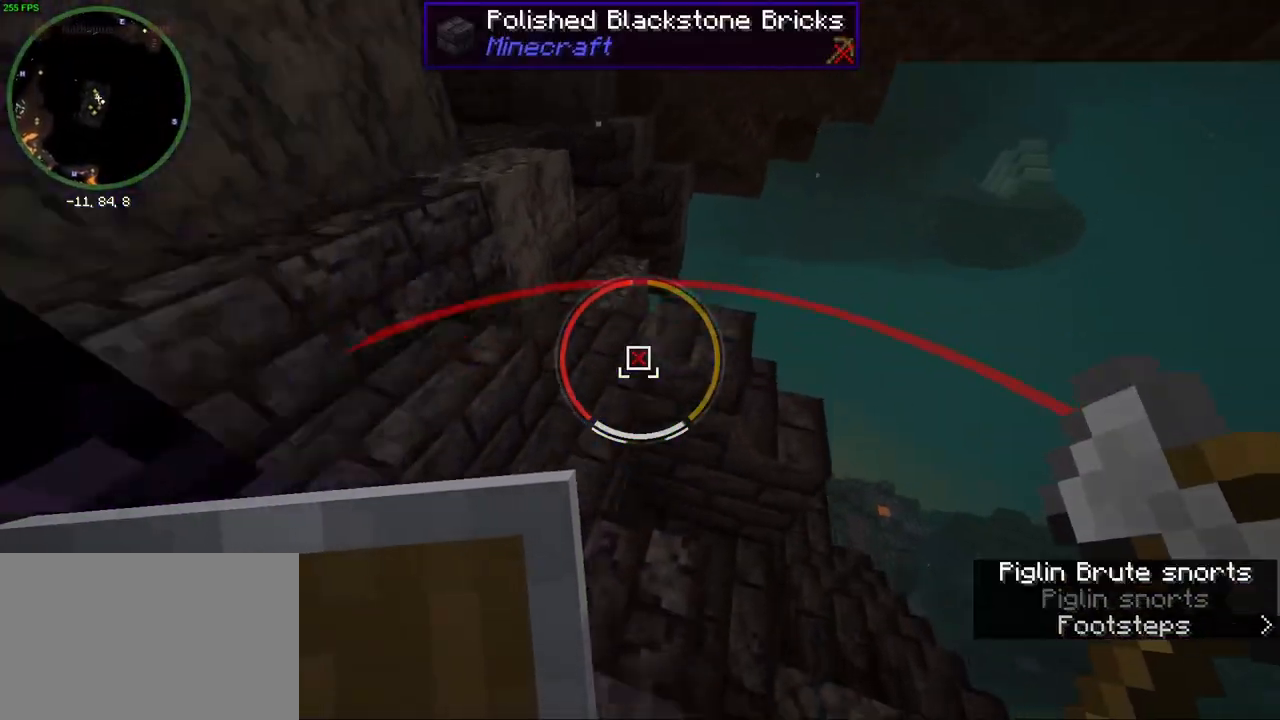
{"keys": ["tab"], "mouse": [], "events": [[67, "space", "up"], [100, "w", "up"], [217, "tab", "down"]]}
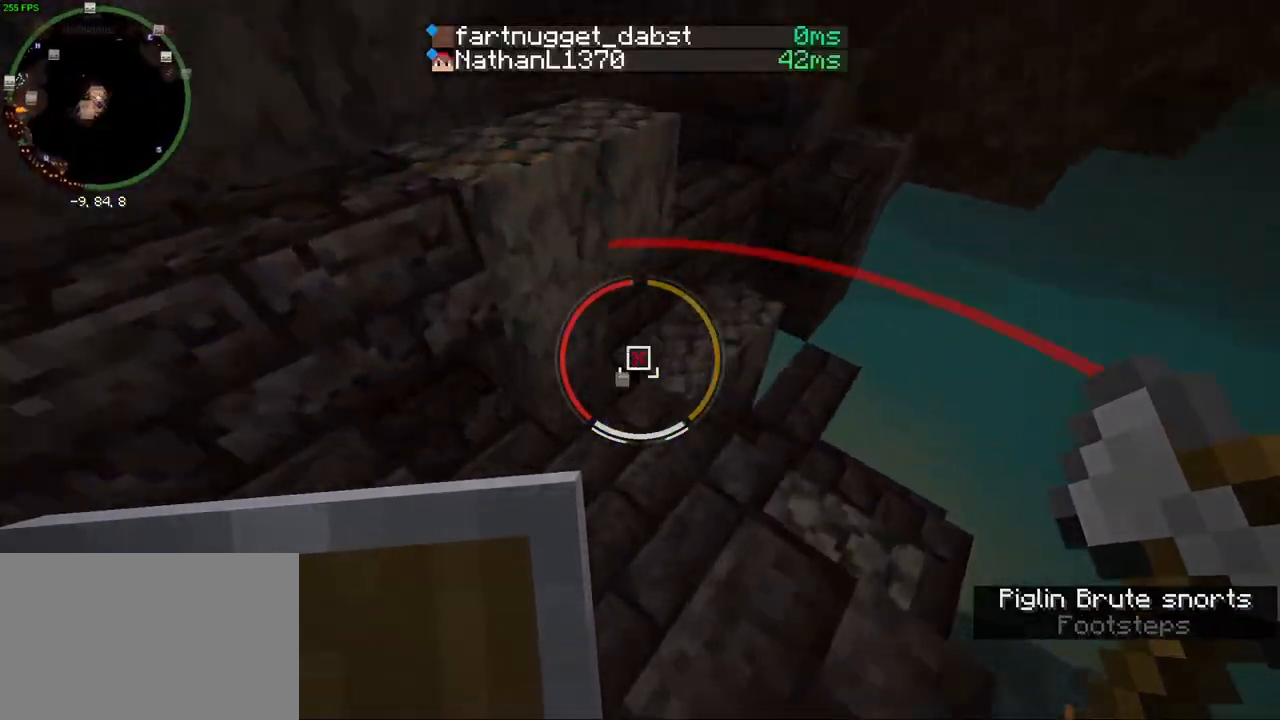
{"keys": [], "mouse": [], "events": [[200, "tab", "up"]]}
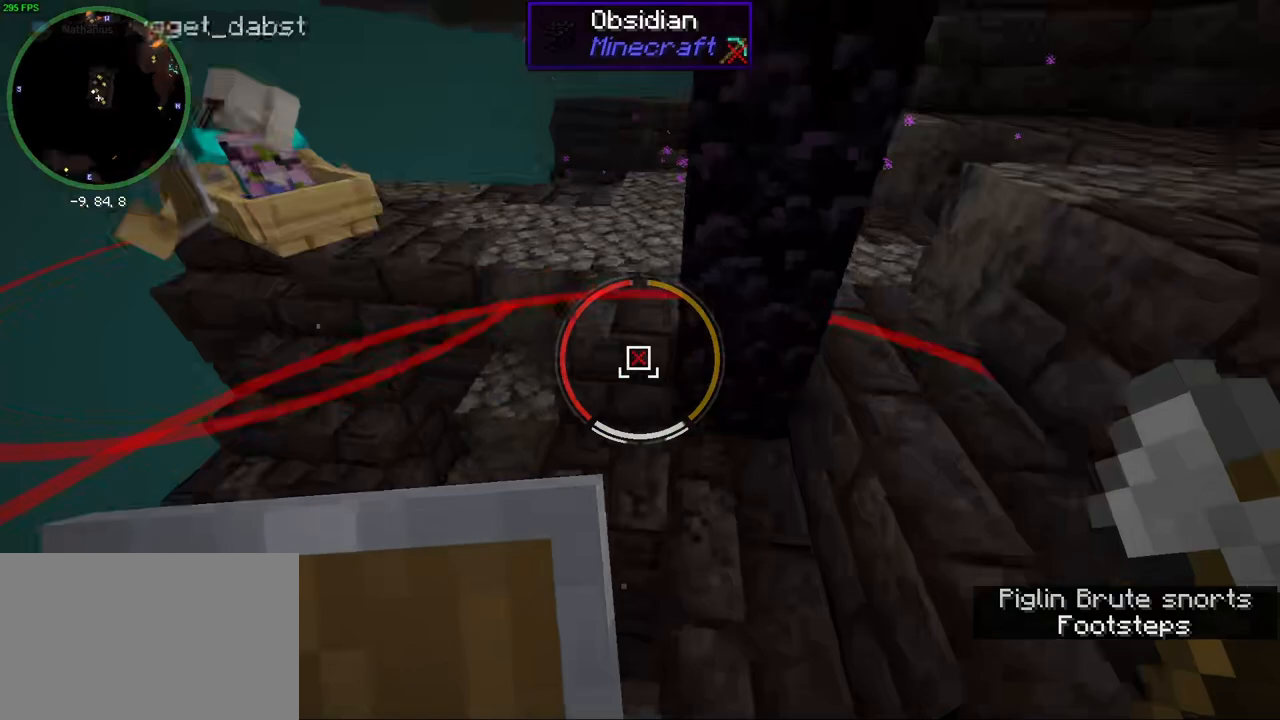
{"keys": ["ctrl", "w"], "mouse": [], "events": [[200, "w", "down"], [233, "ctrl", "down"], [383, "space", "down"], [483, "space", "up"]]}
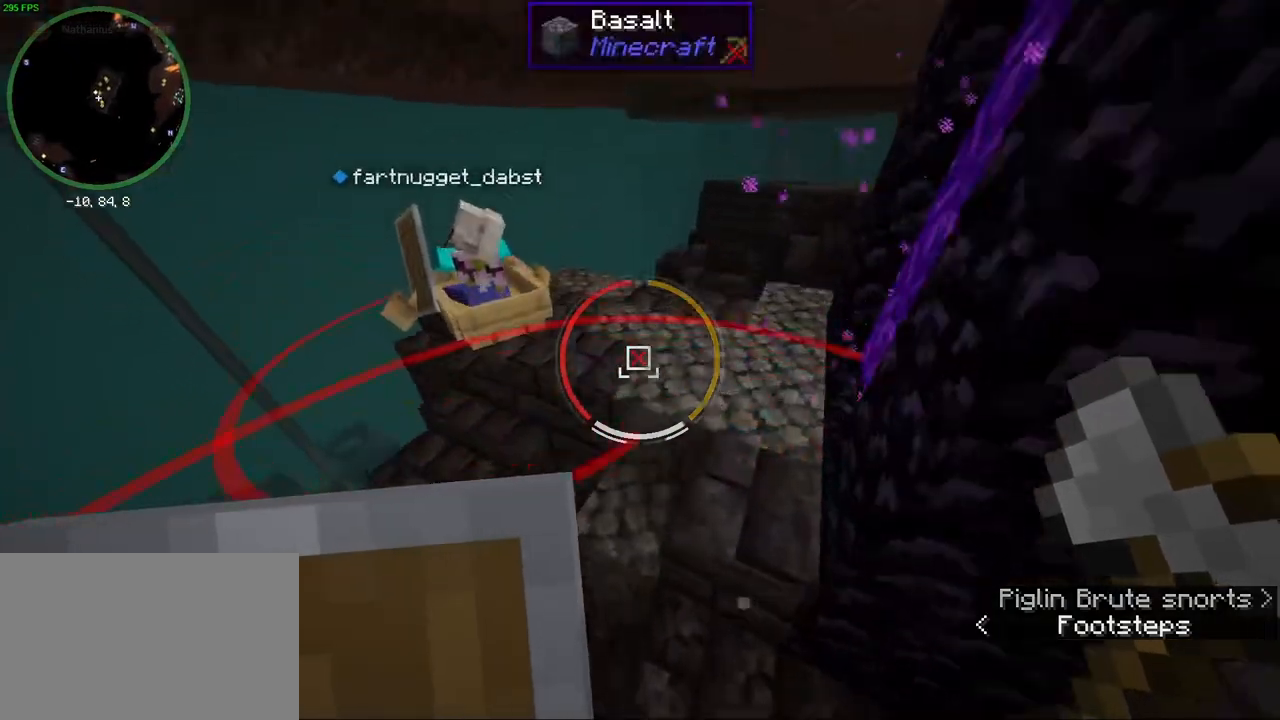
{"keys": ["w"], "mouse": [], "events": [[83, "w", "up"], [133, "ctrl", "up"], [133, "d", "down"], [250, "d", "up"], [383, "w", "down"]]}
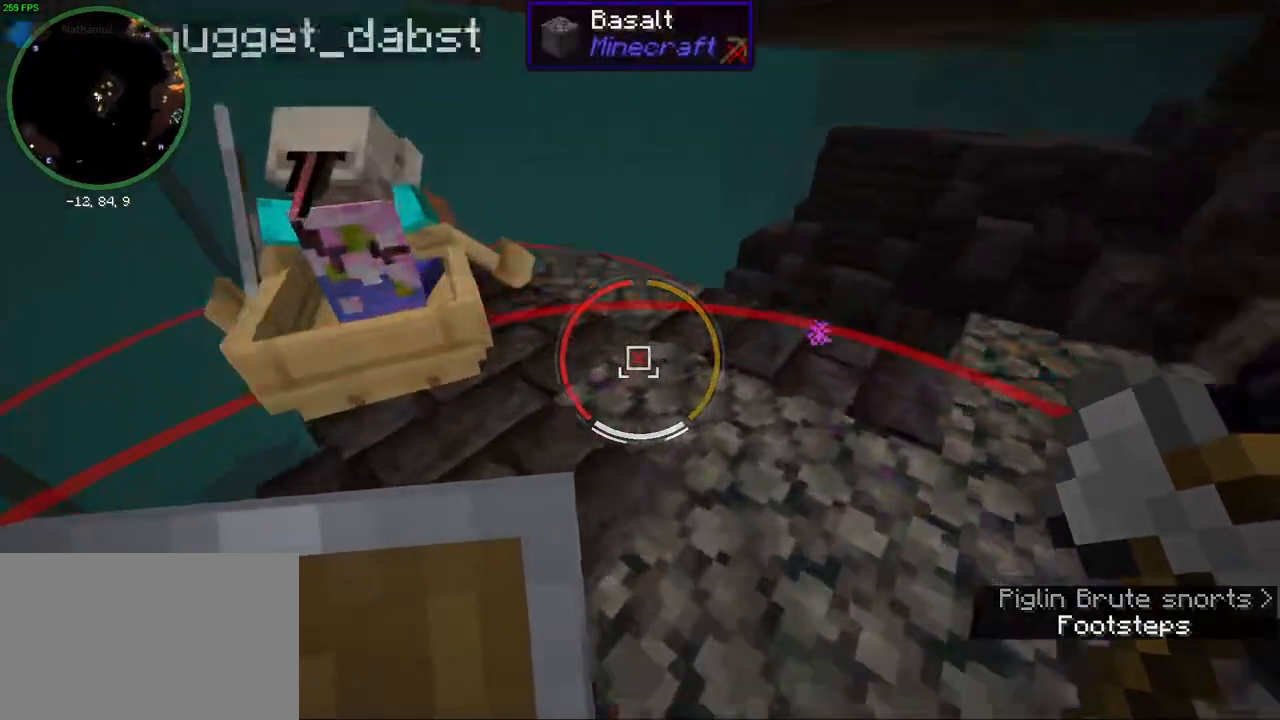
{"keys": [], "mouse": [], "events": [[233, "mouse_right", "down"], [333, "w", "up"], [350, "mouse_right", "up"]]}